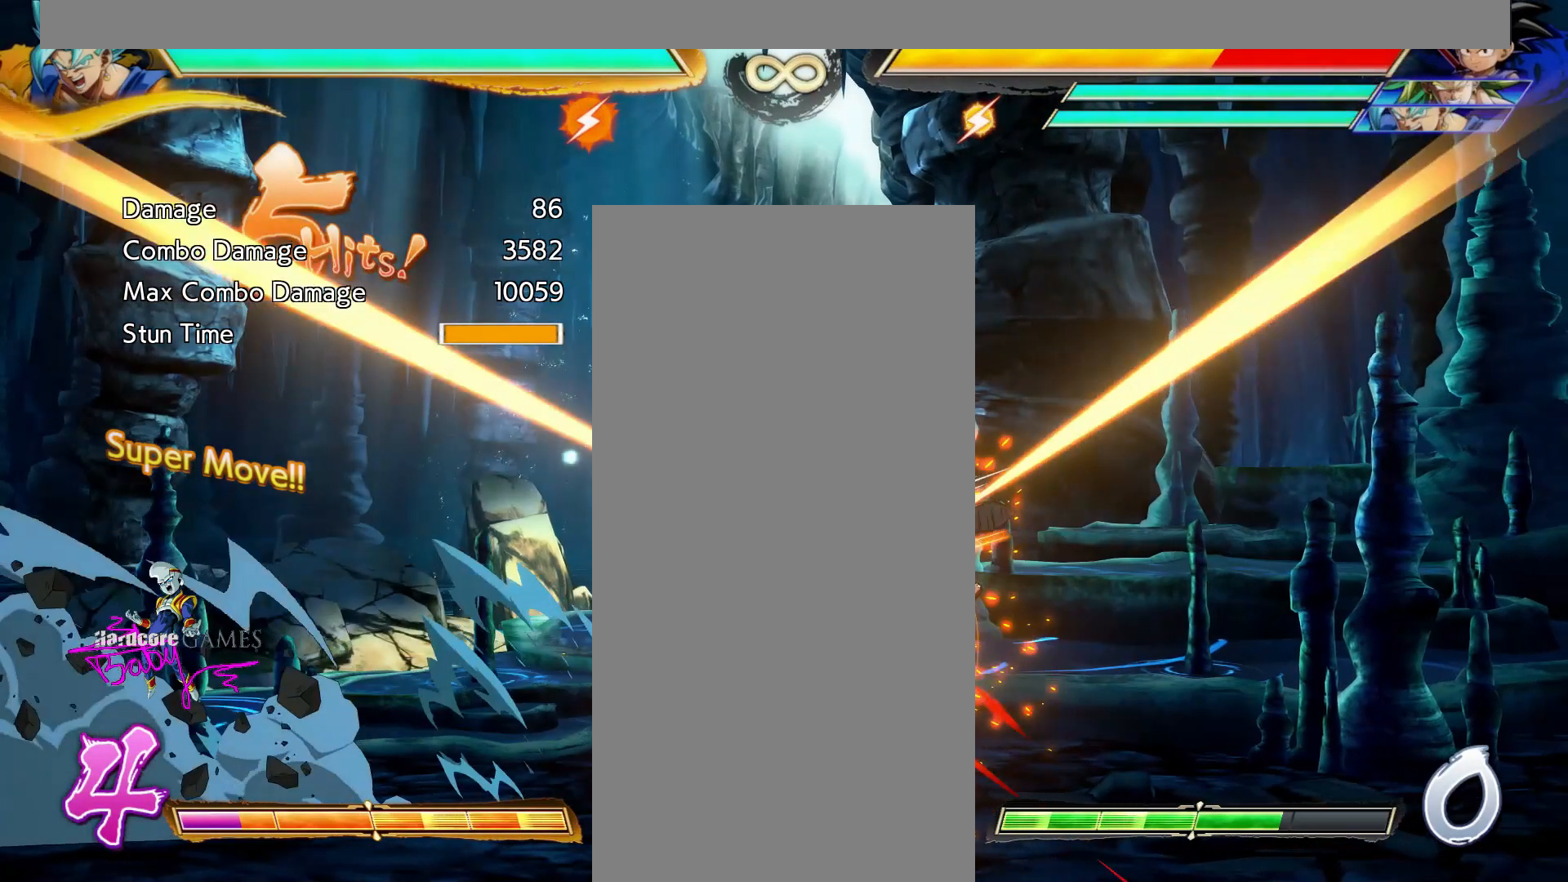
Gameplay with a controller (PlayStation layout); each line is a JSON object with the inputs held at the frame after it. "events" lists button and stick changes between this image and that frame as [ms after this image, input, new state], when the widget could be followed in between. Not read: L1 L2 L3 R1 R2 R3 SELECT START.
{"buttons": ["SQUARE"], "events": []}
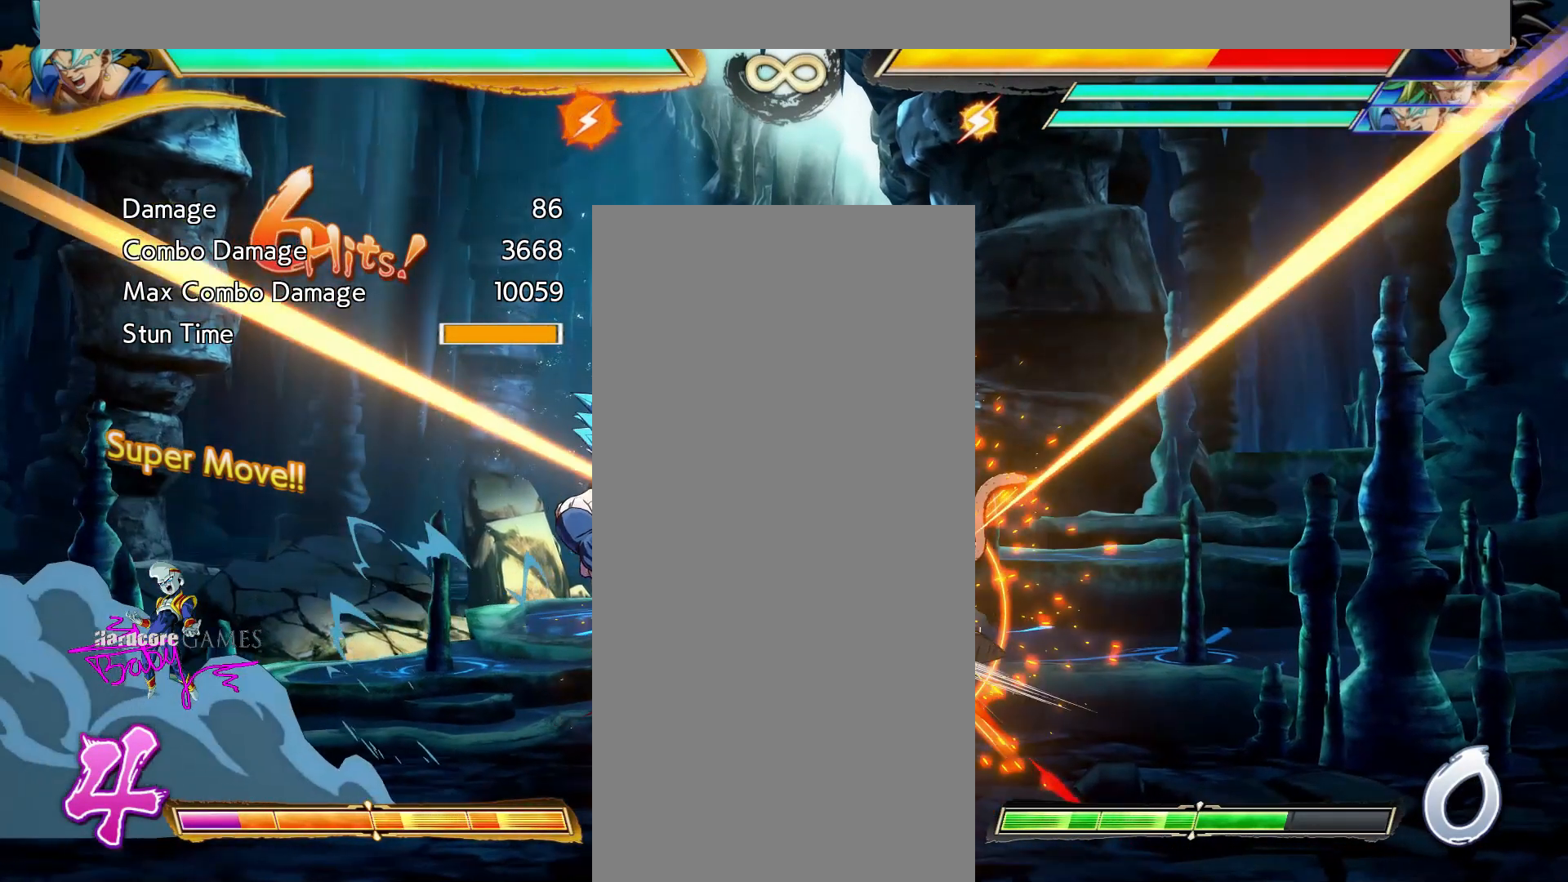
{"buttons": ["SQUARE"], "events": []}
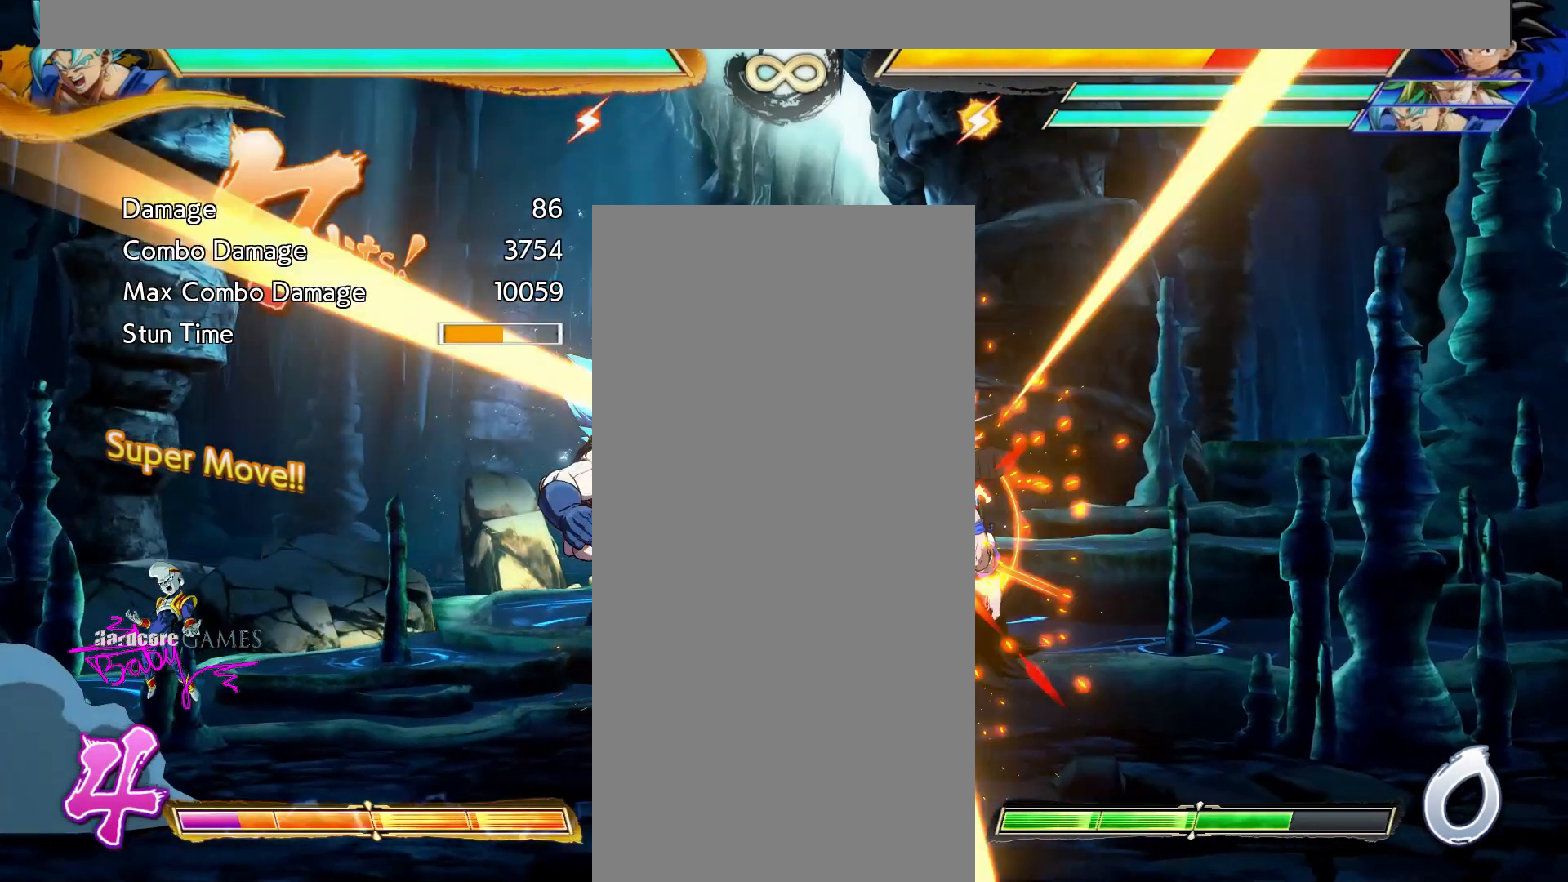
{"buttons": [], "events": [[150, "SQUARE", "up"]]}
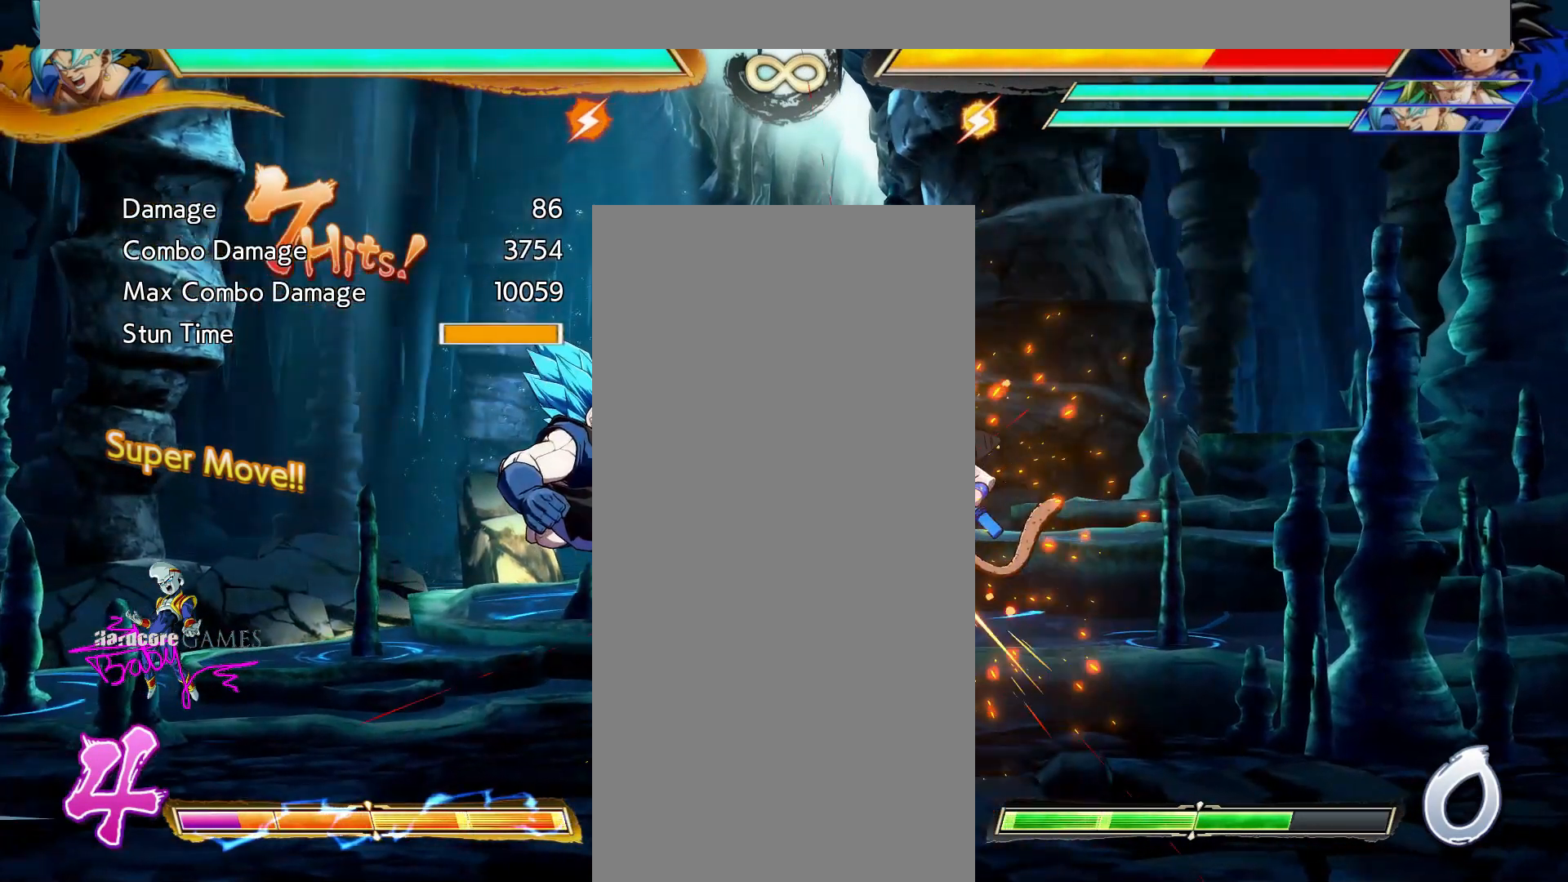
{"buttons": [], "events": []}
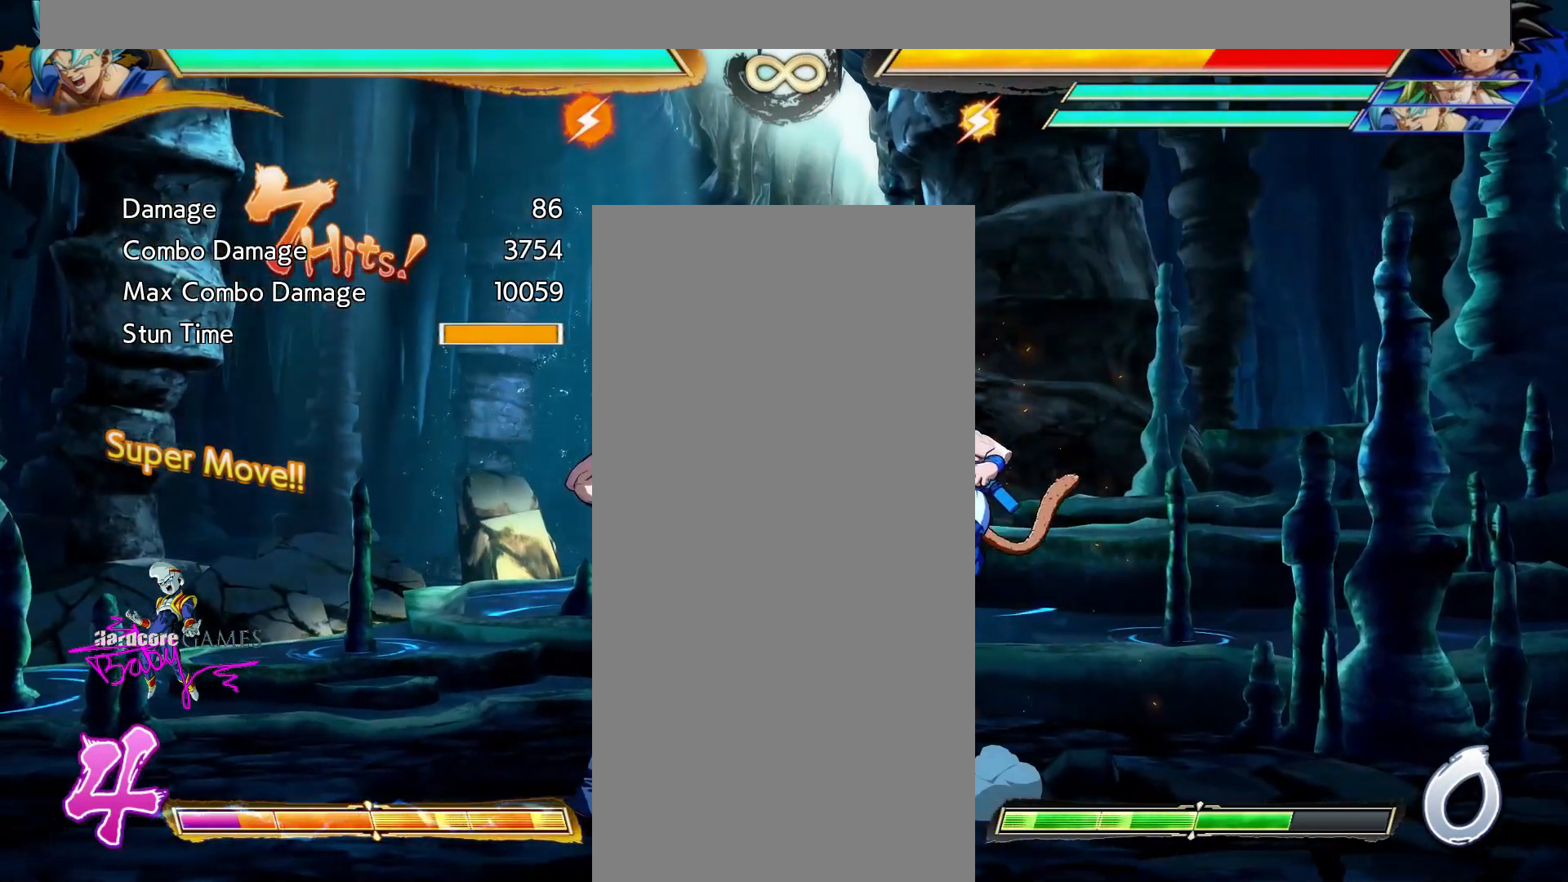
{"buttons": ["SQUARE"]}
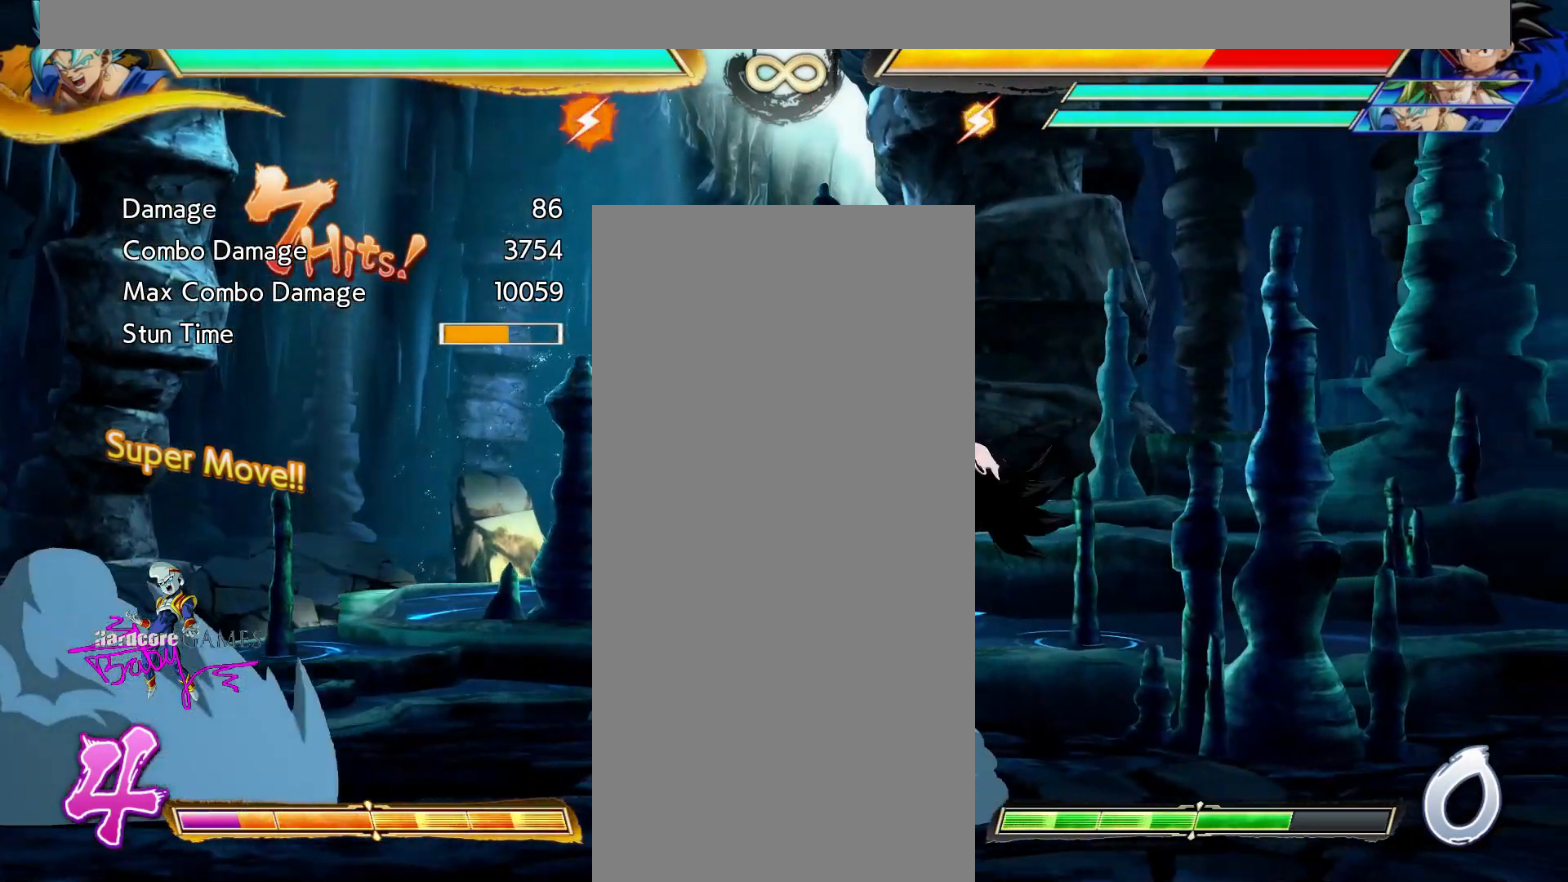
{"buttons": ["SQUARE"], "events": []}
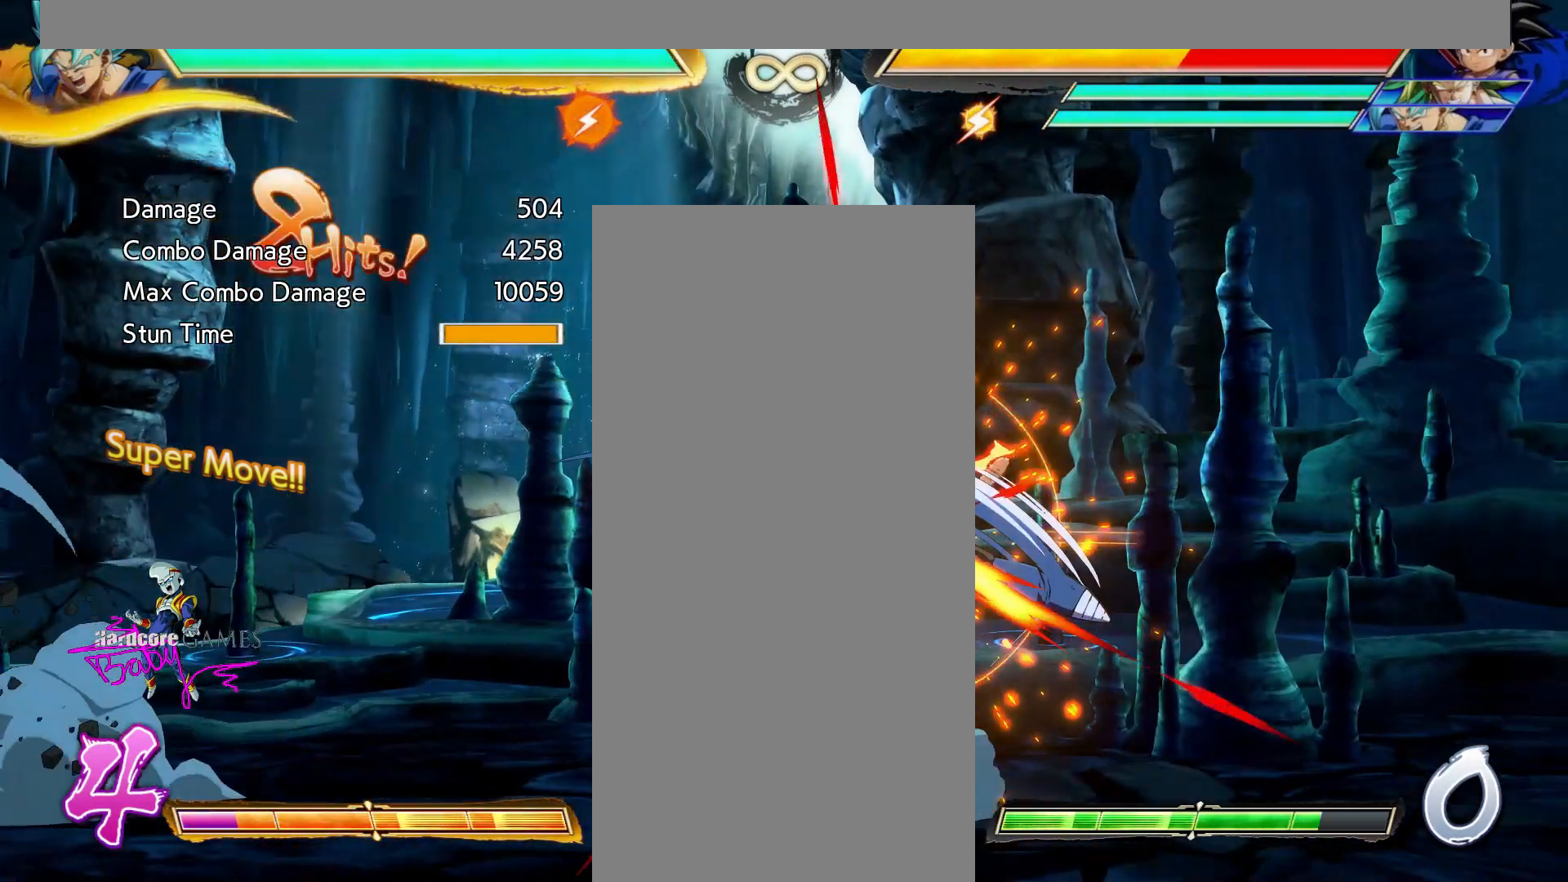
{"buttons": [], "events": [[283, "SQUARE", "up"]]}
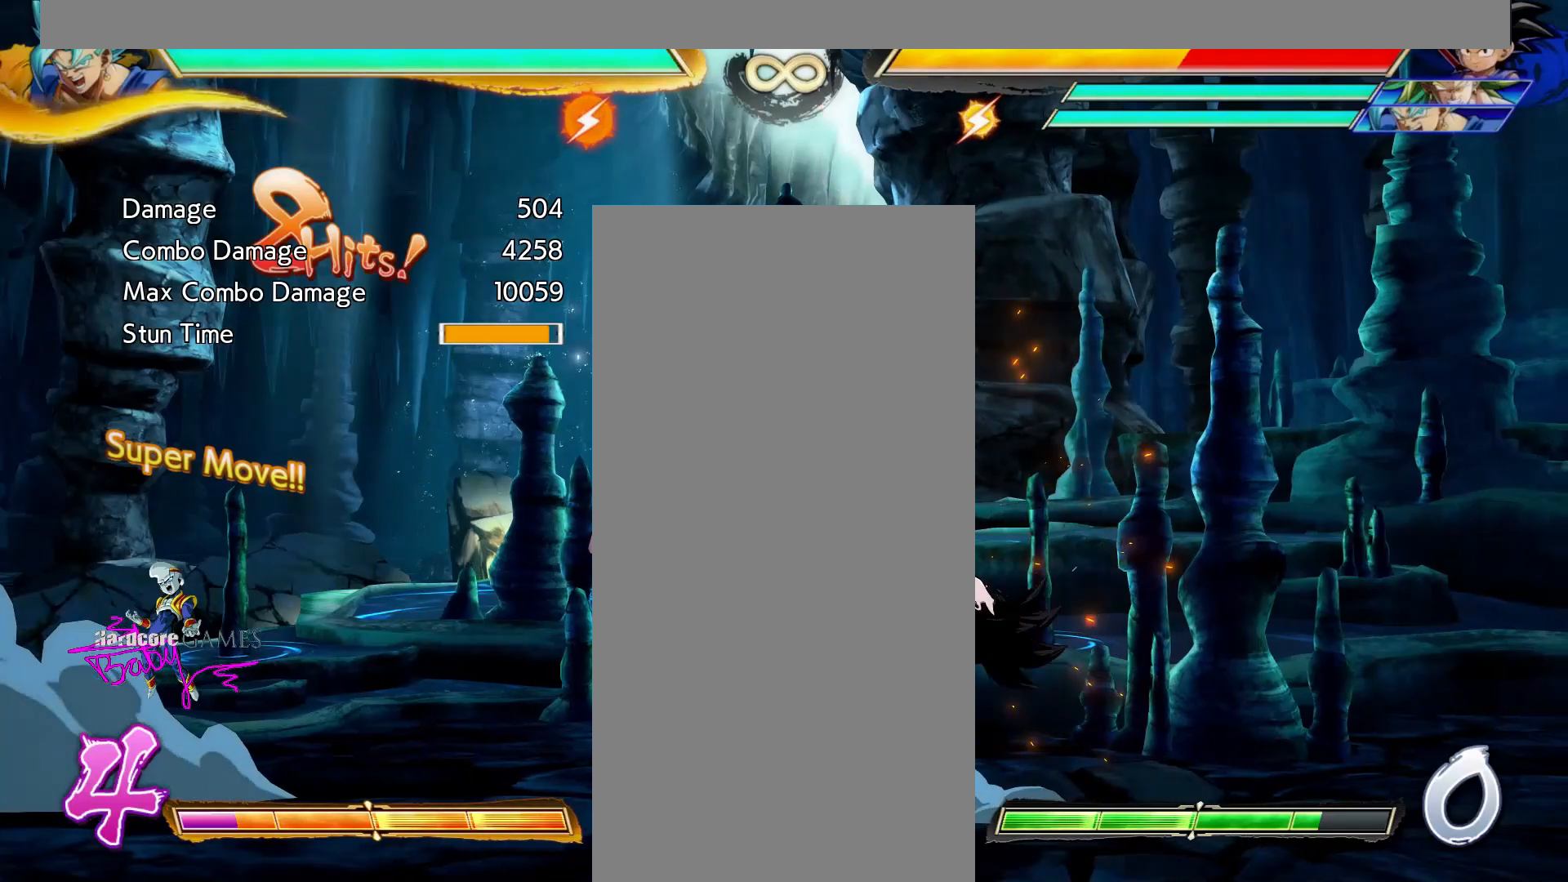
{"buttons": ["CIRCLE"], "events": [[333, "CIRCLE", "down"]]}
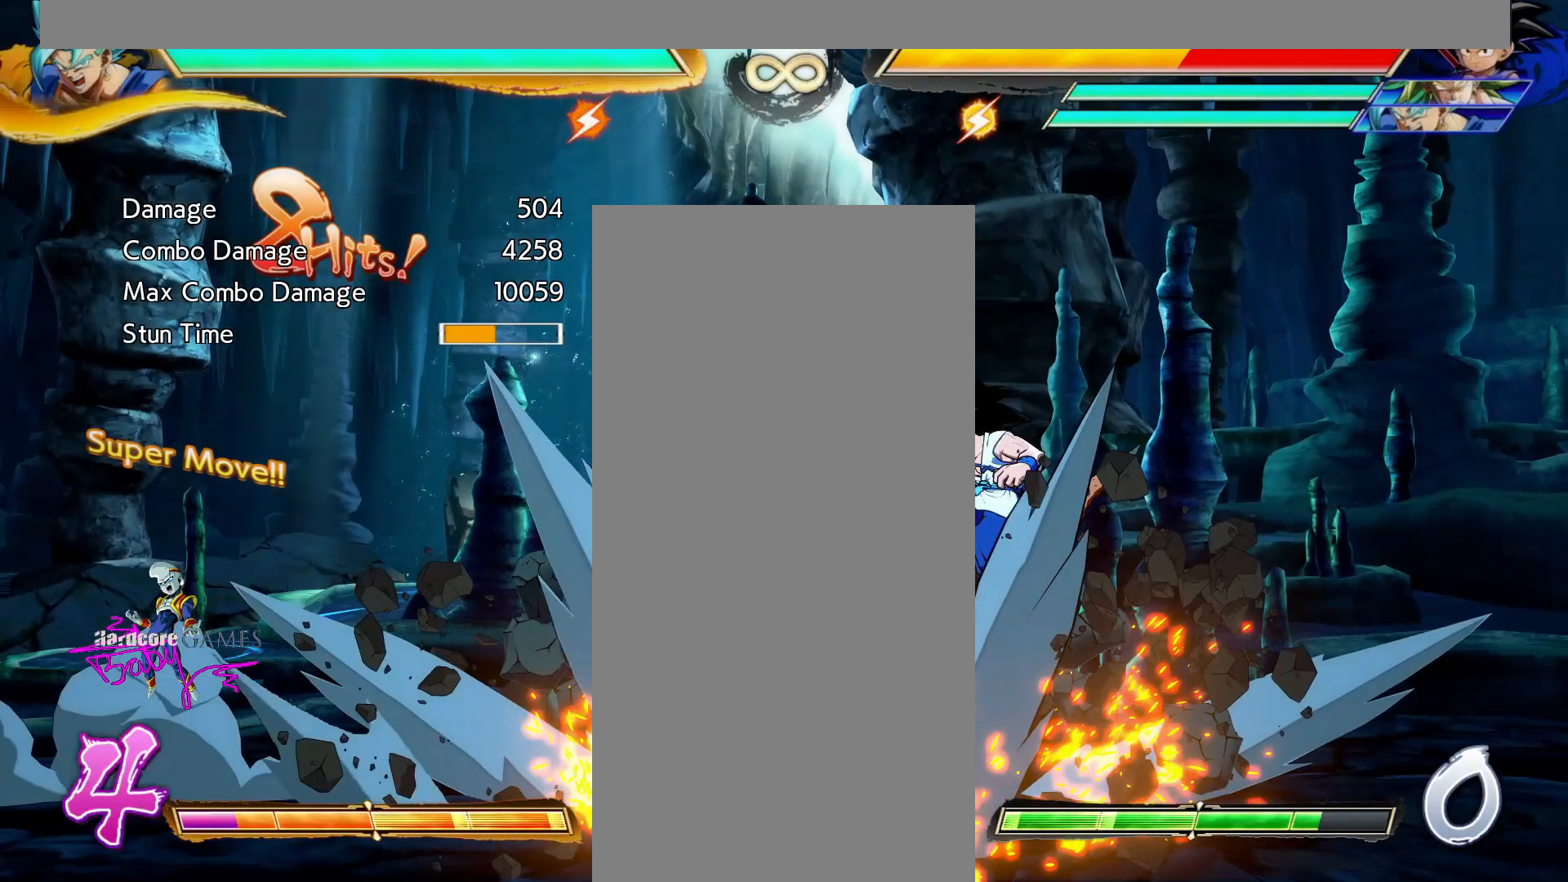
{"buttons": ["CIRCLE"], "events": [[300, "CIRCLE", "up"], [367, "CIRCLE", "down"]]}
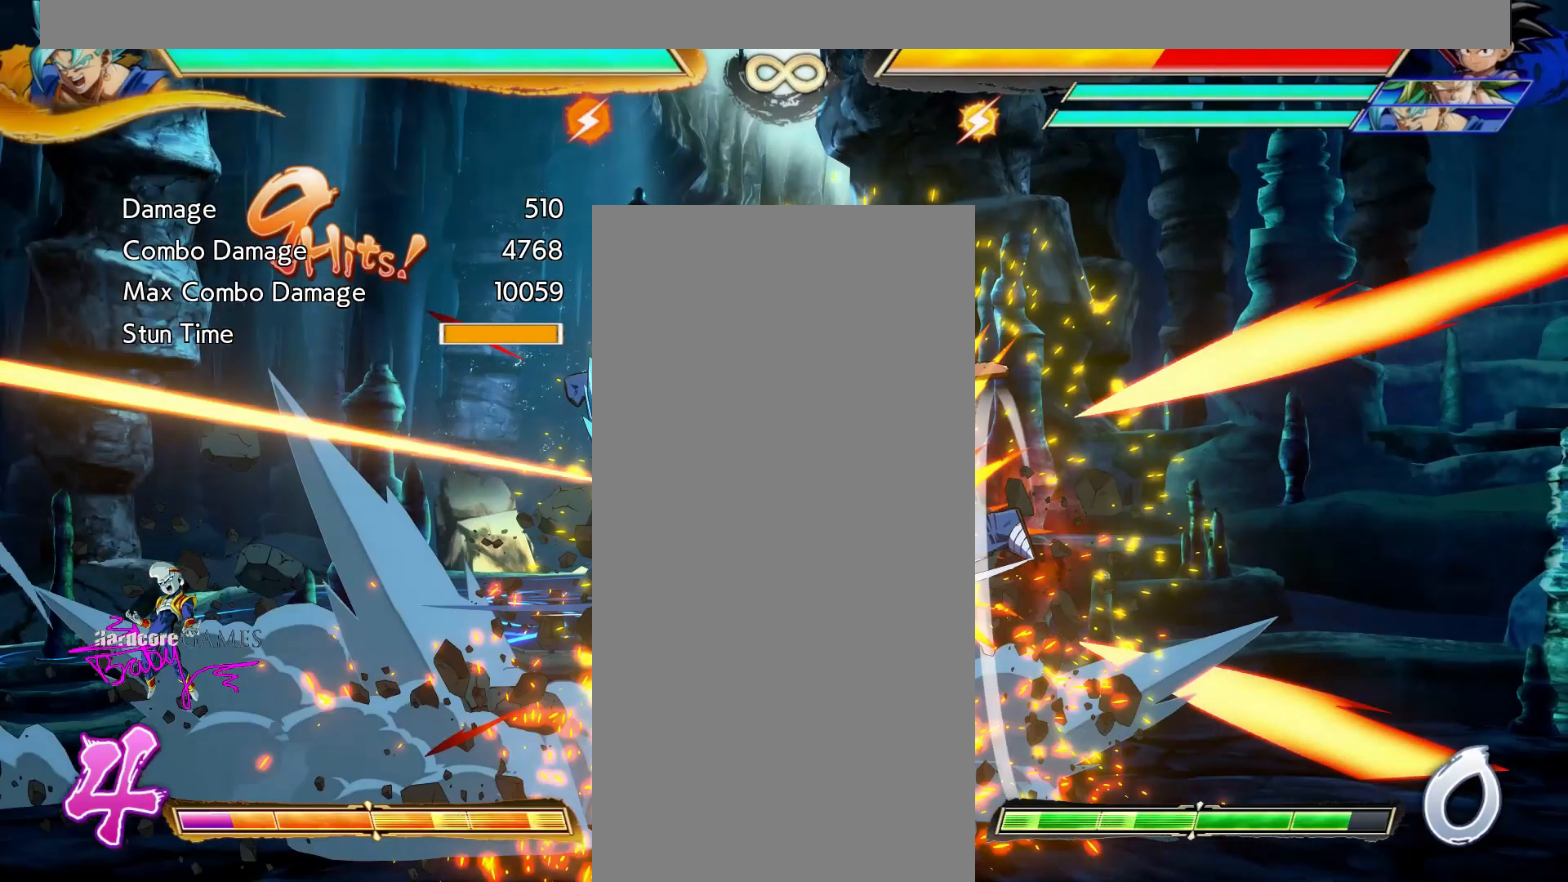
{"buttons": ["CIRCLE"], "events": []}
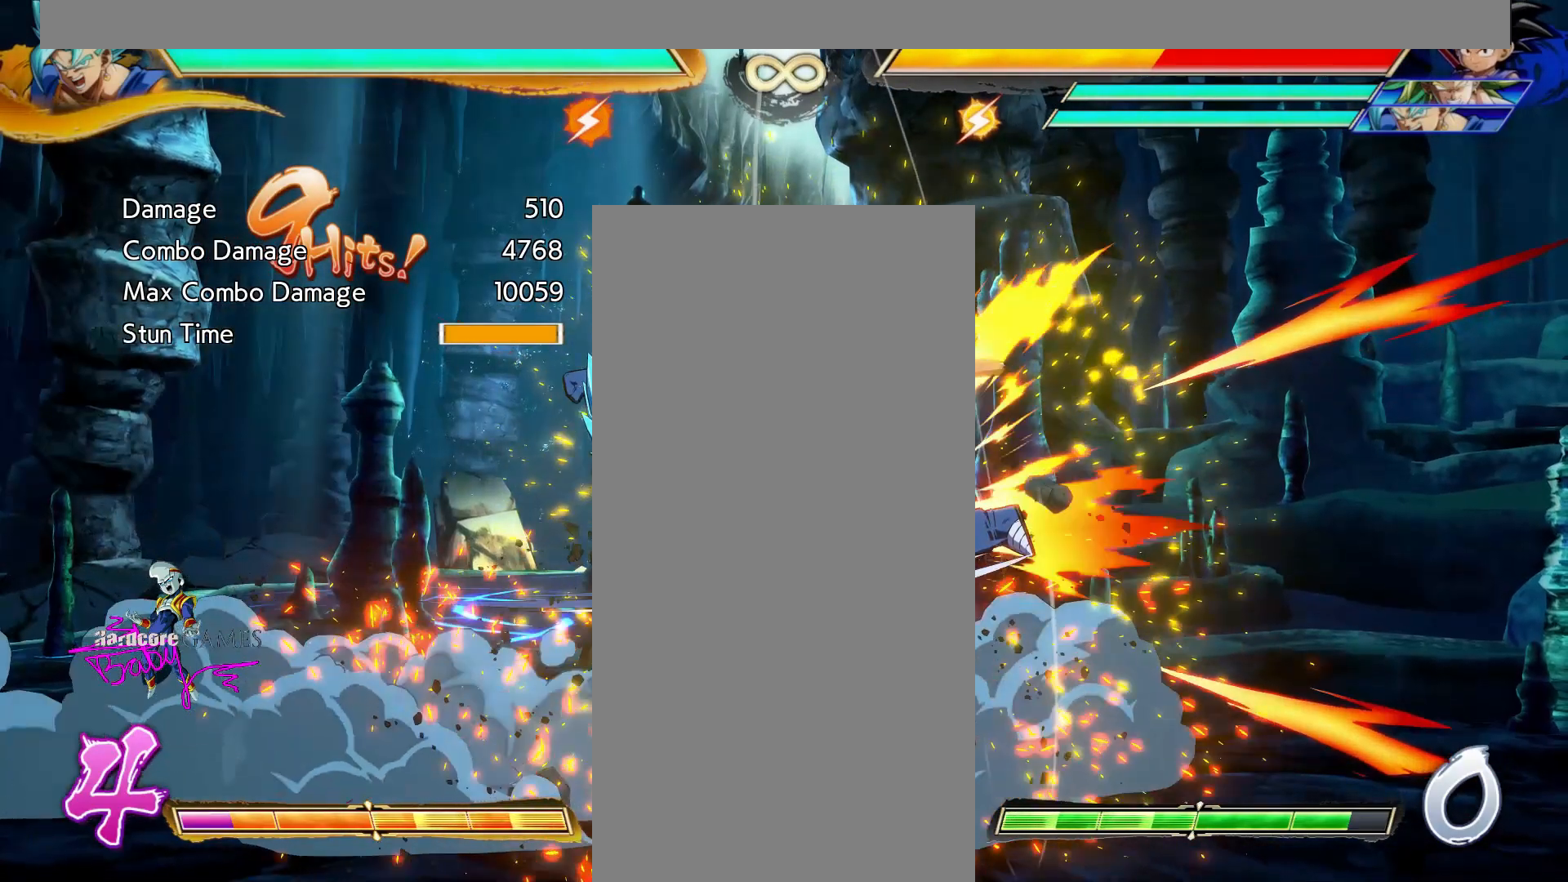
{"buttons": ["CROSS", "SQUARE"]}
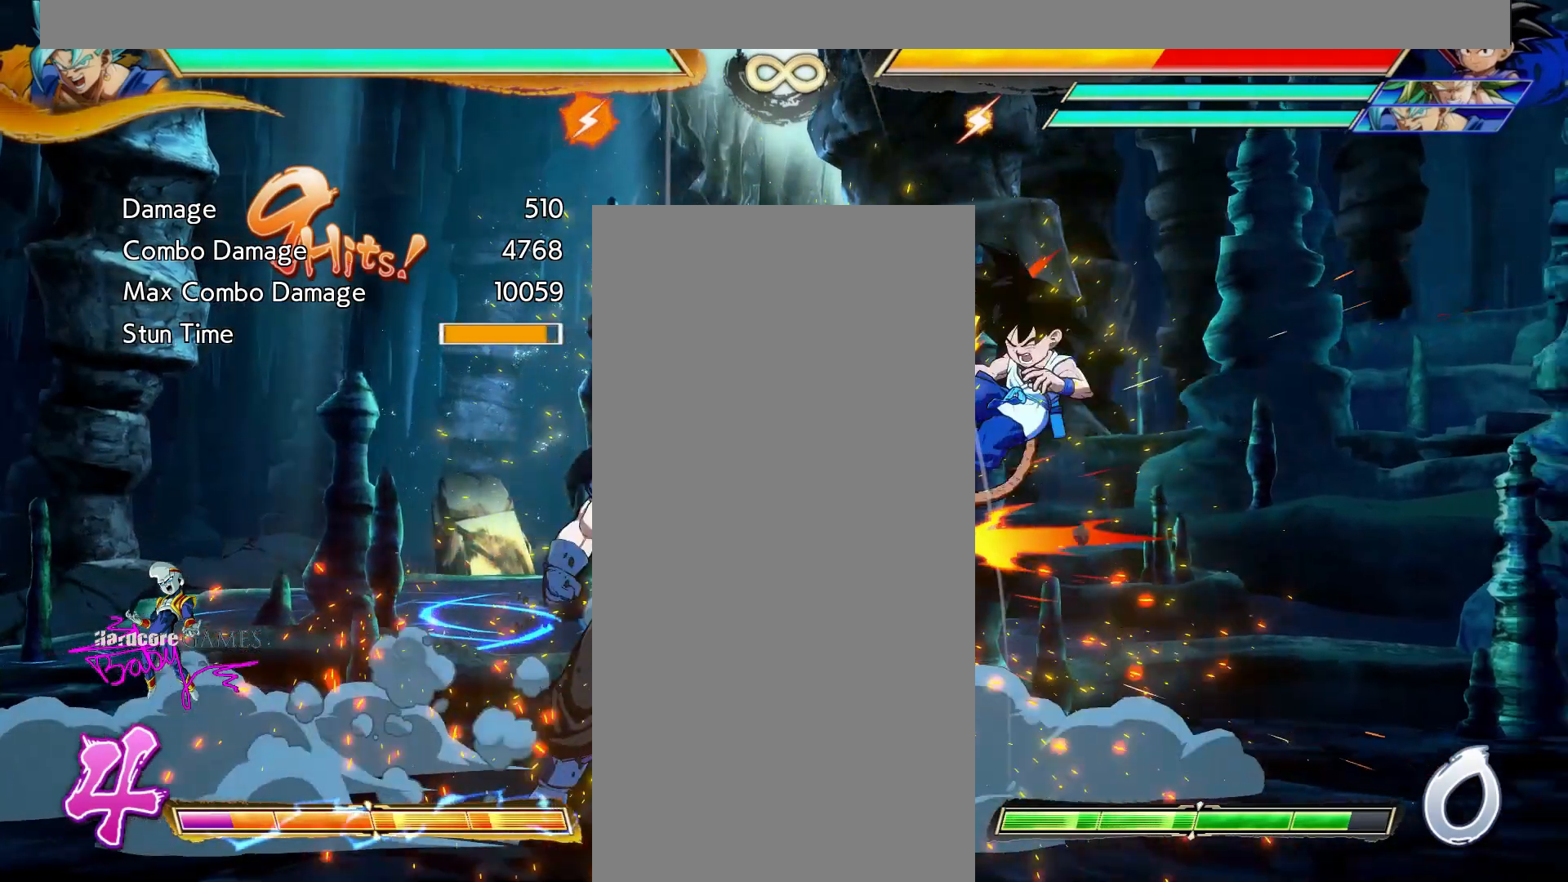
{"buttons": ["CROSS"], "events": [[17, "SQUARE", "up"]]}
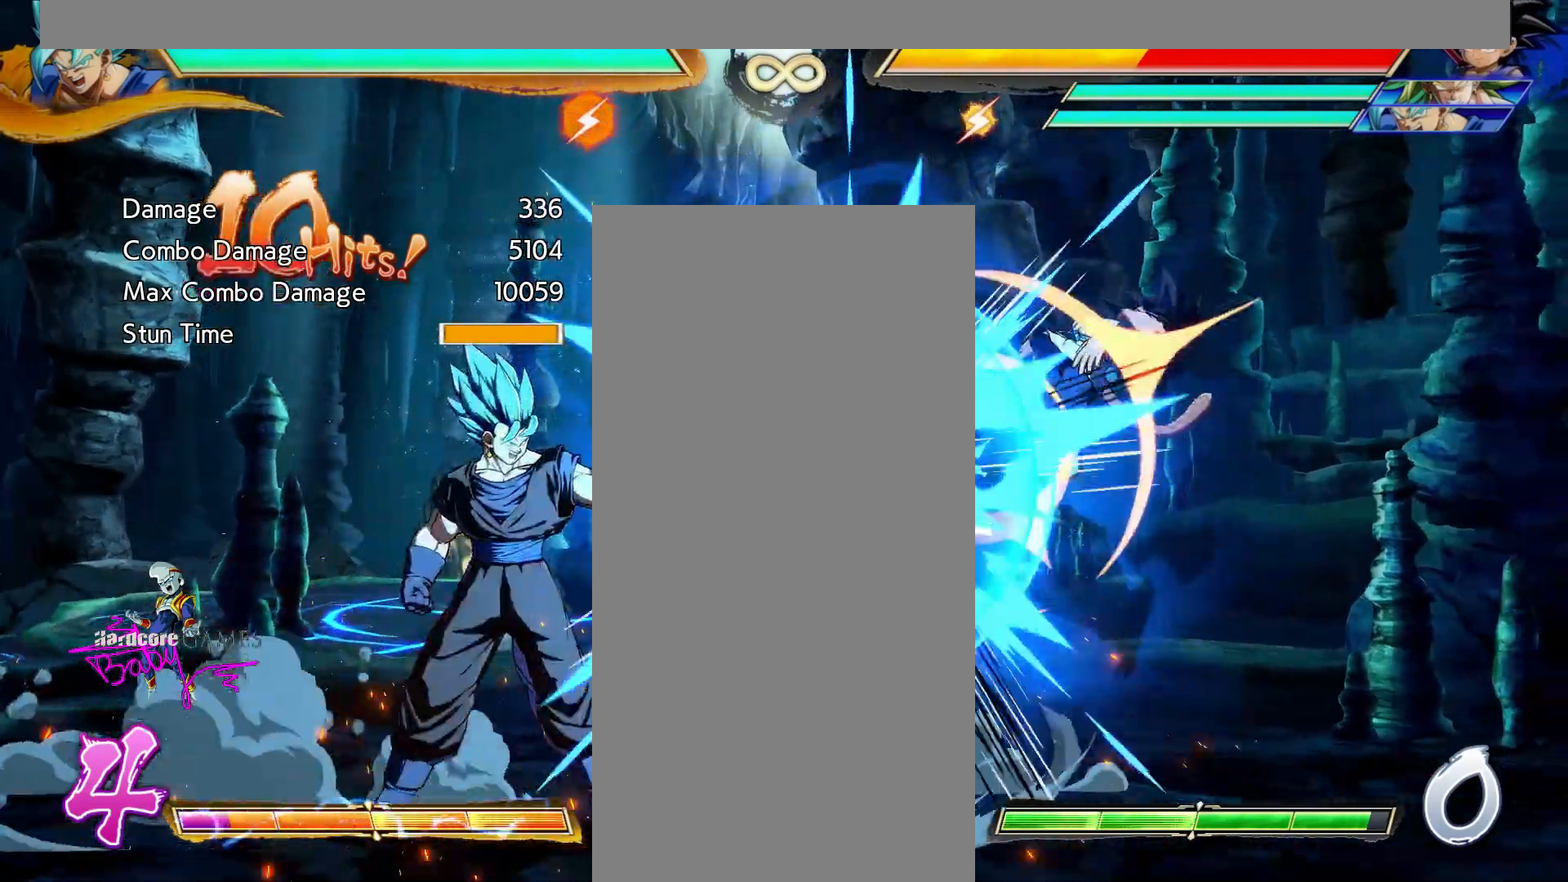
{"buttons": ["CROSS", "DPAD_RIGHT"], "events": [[250, "CROSS", "up"], [400, "CROSS", "down"], [400, "DPAD_RIGHT", "down"]]}
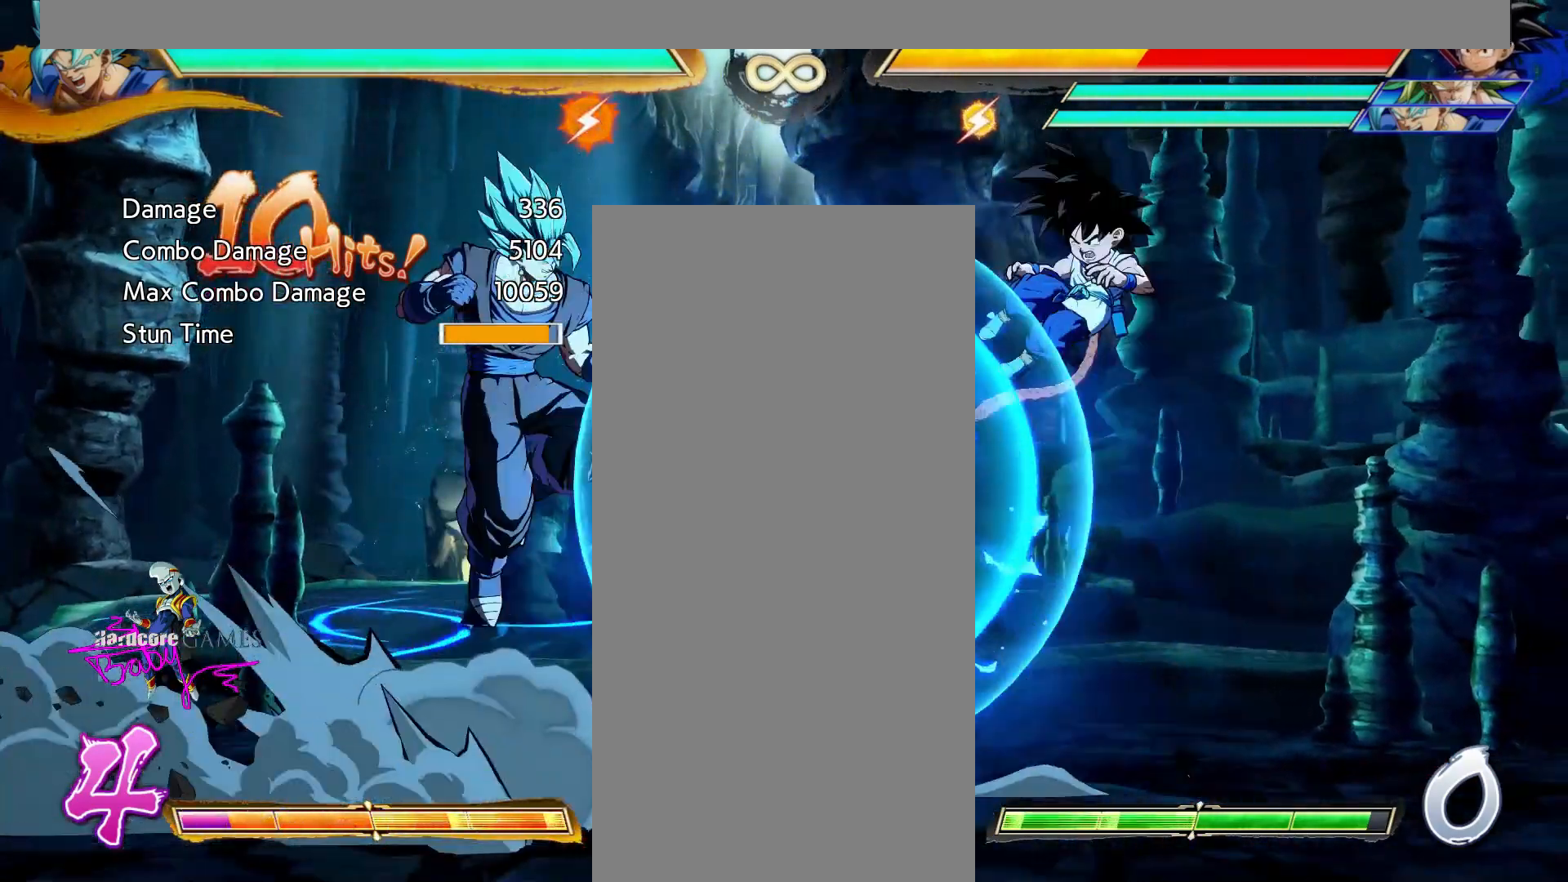
{"buttons": ["CROSS", "DPAD_RIGHT"], "events": []}
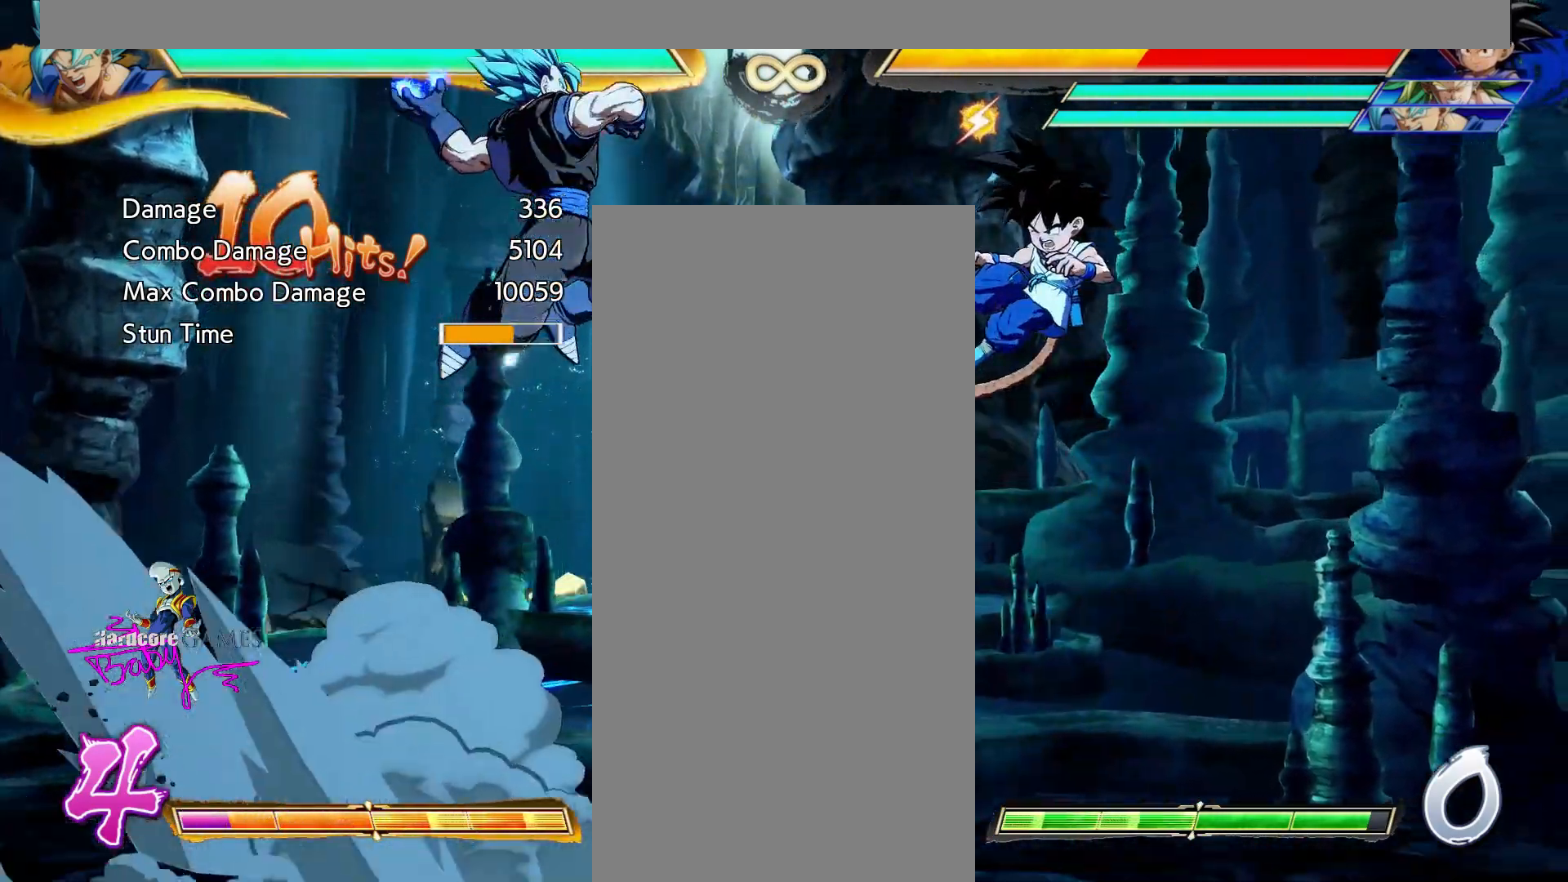
{"buttons": ["CROSS", "DPAD_RIGHT"], "events": []}
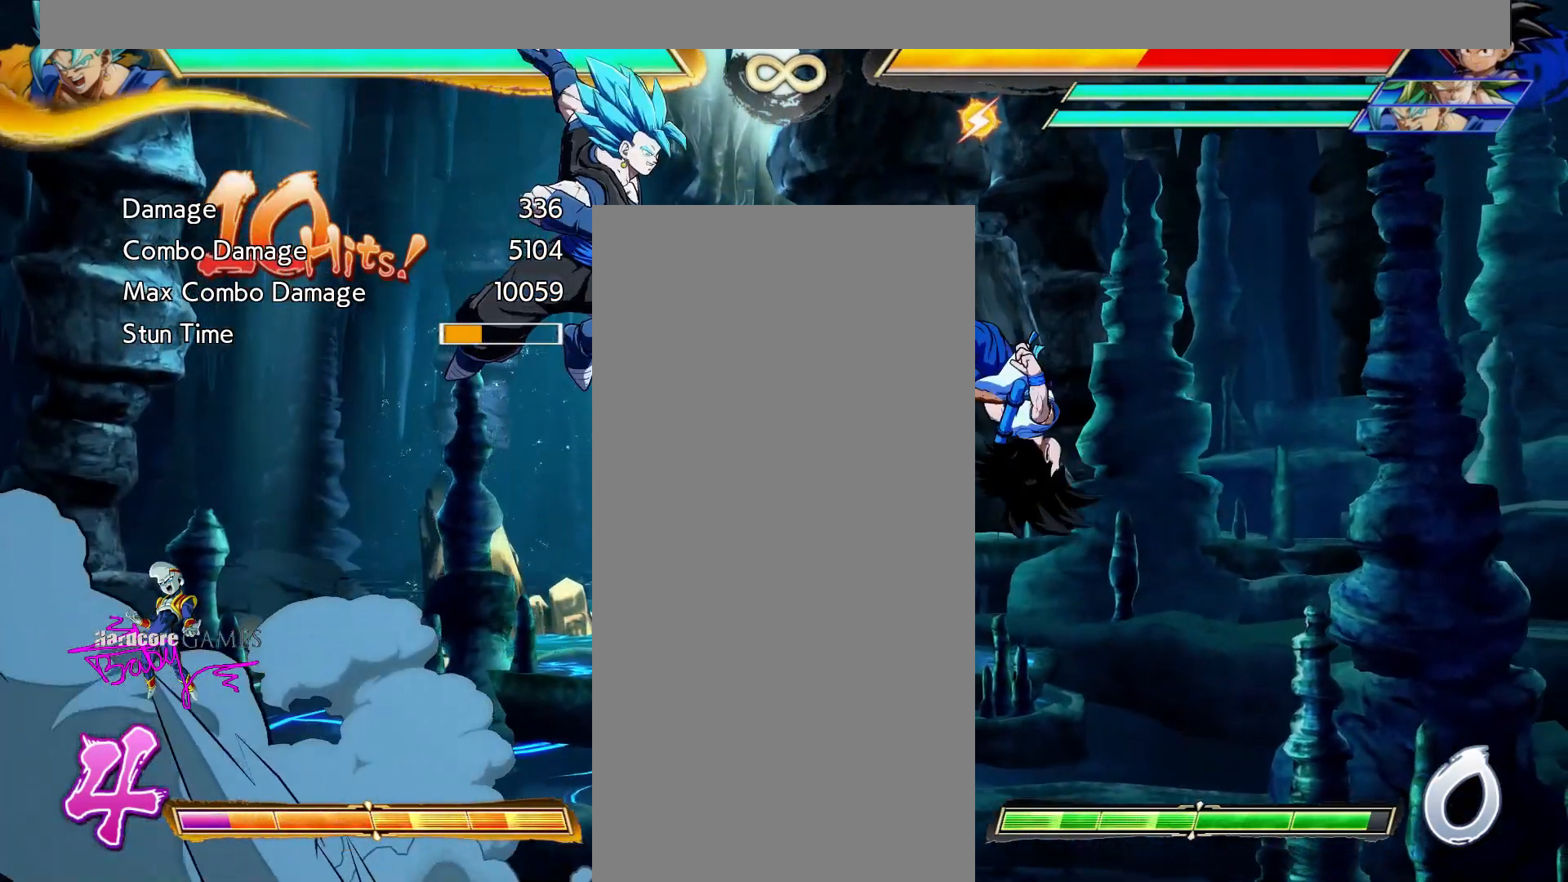
{"buttons": [], "events": [[333, "CROSS", "up"], [333, "DPAD_RIGHT", "up"]]}
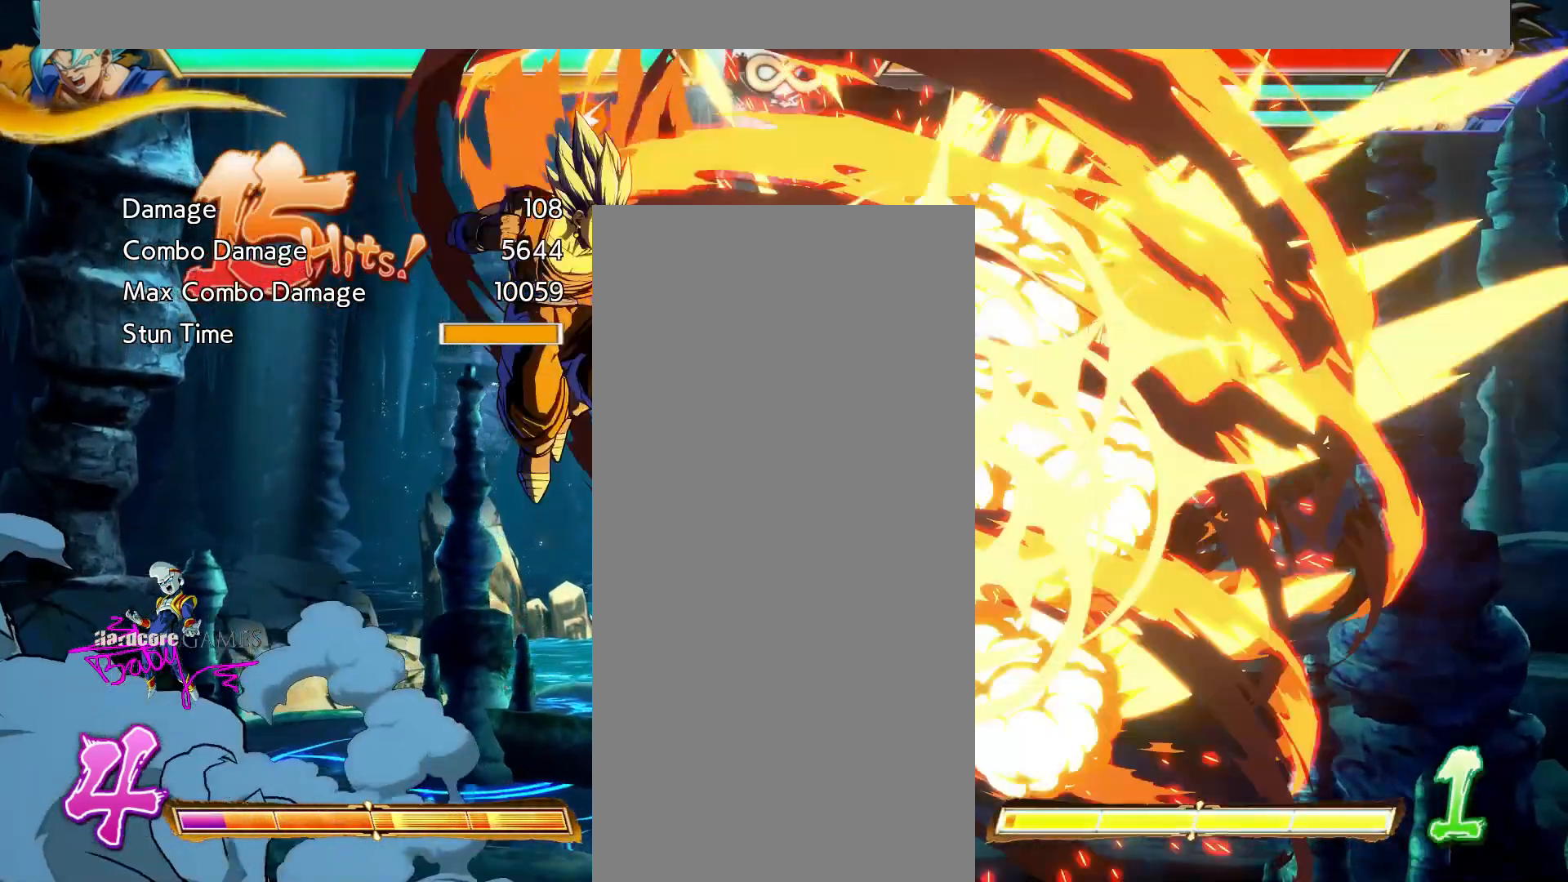
{"buttons": ["CIRCLE", "TRIANGLE"], "events": [[83, "CIRCLE", "down"], [83, "TRIANGLE", "down"]]}
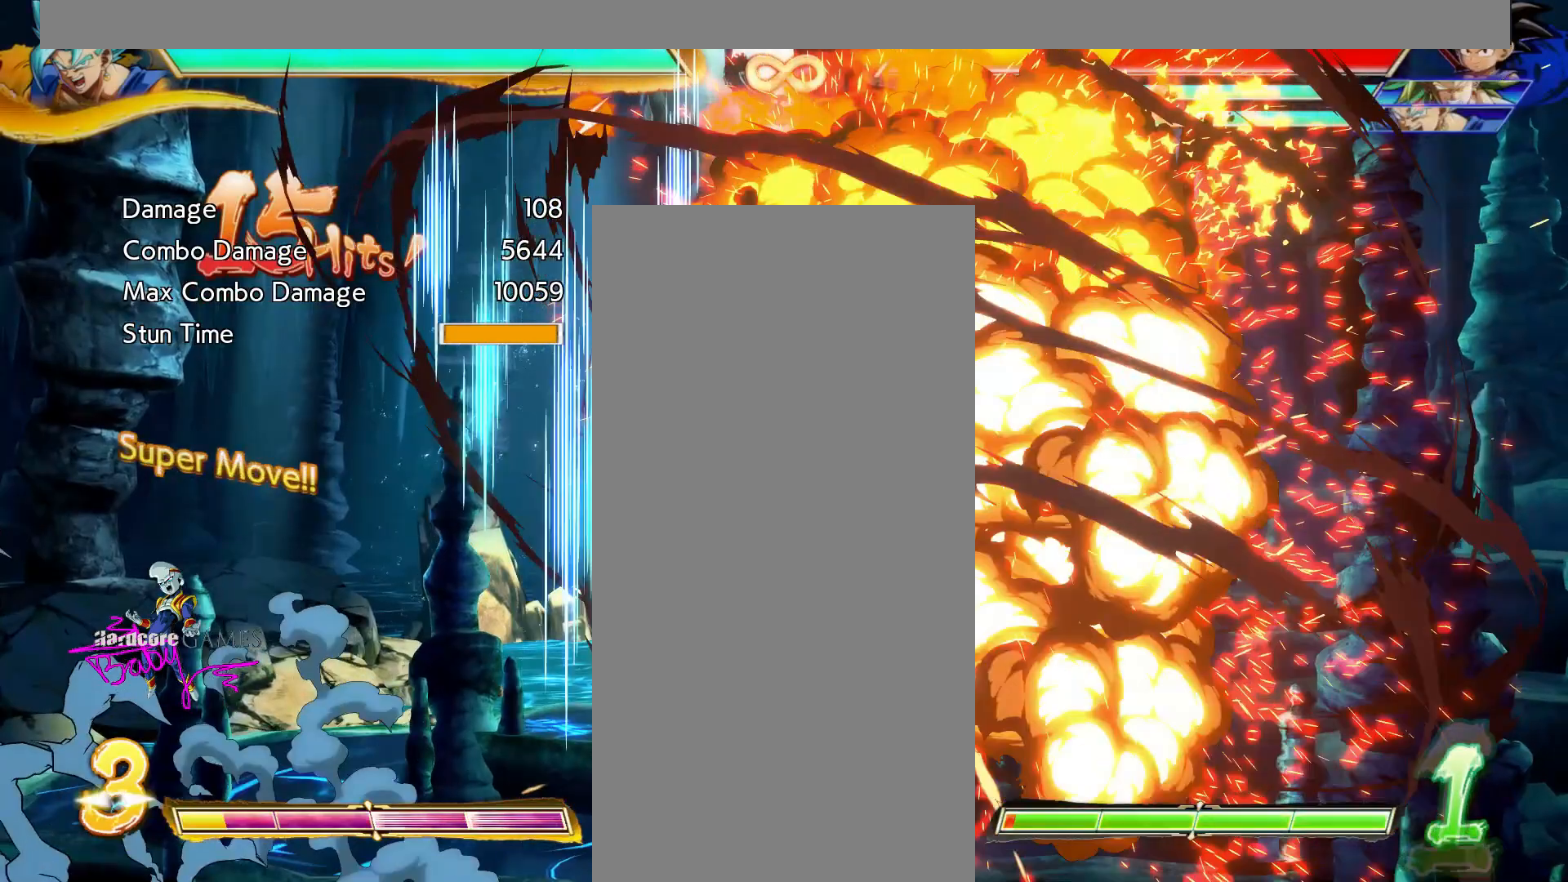
{"buttons": ["CIRCLE", "TRIANGLE"], "events": []}
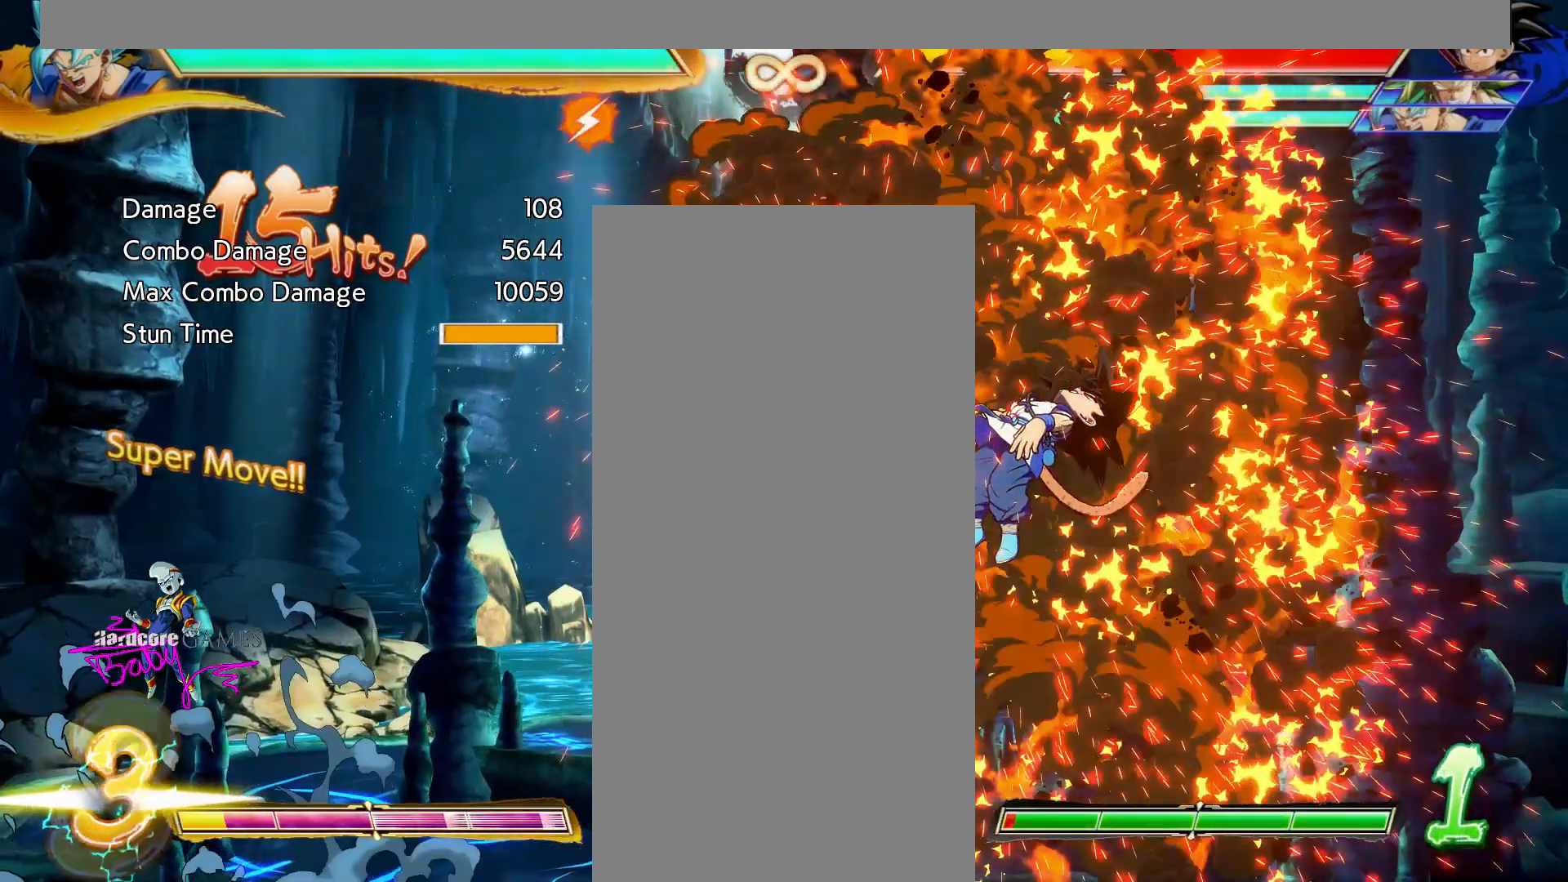
{"buttons": ["CIRCLE", "TRIANGLE"], "events": []}
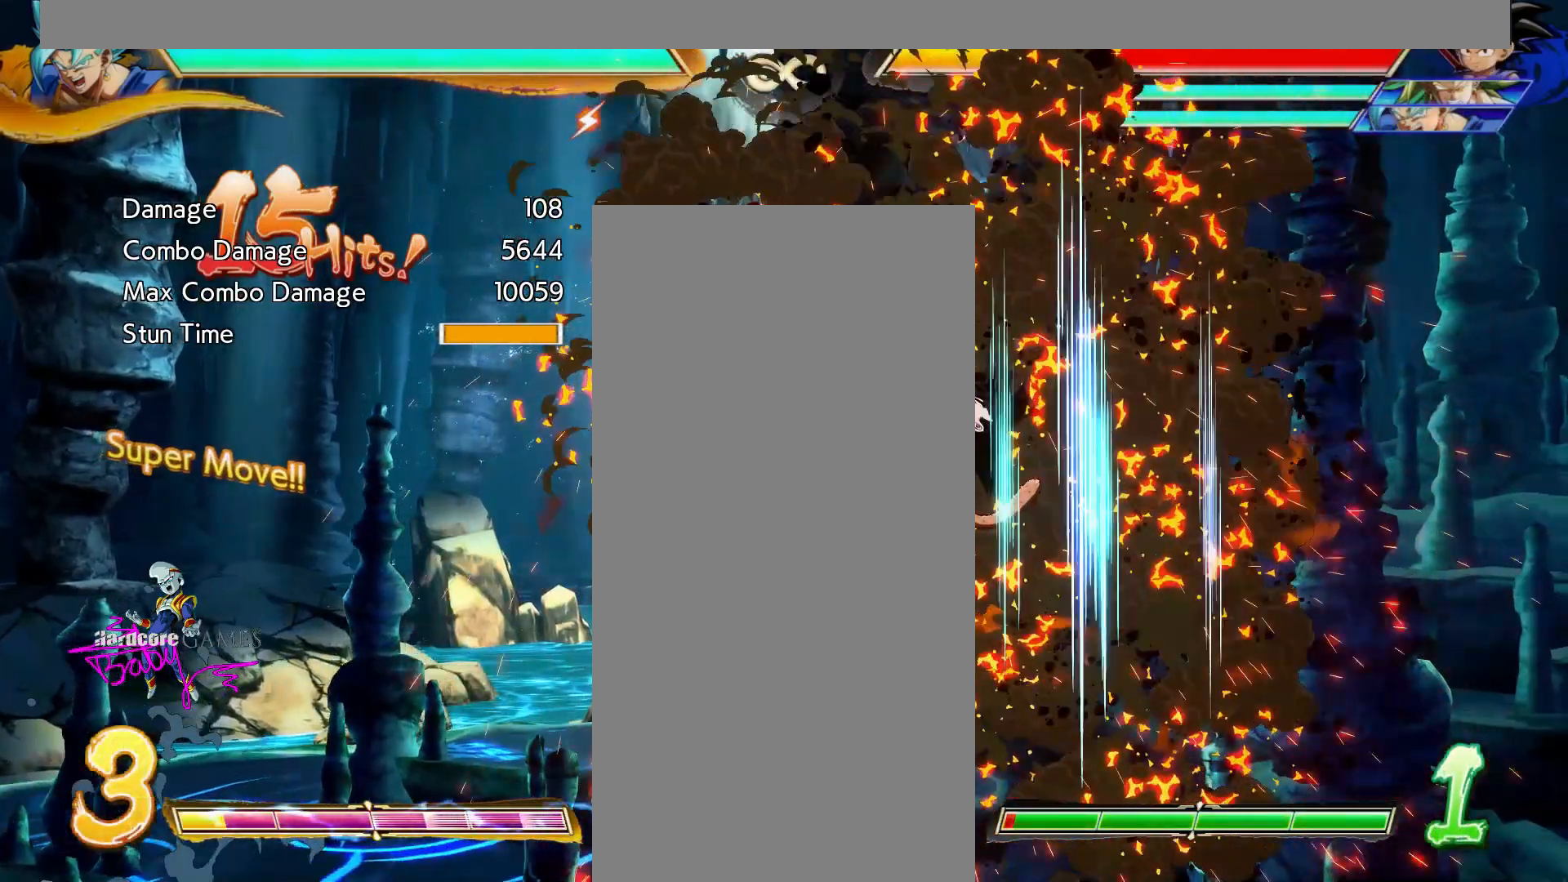
{"buttons": ["CIRCLE", "TRIANGLE"], "events": []}
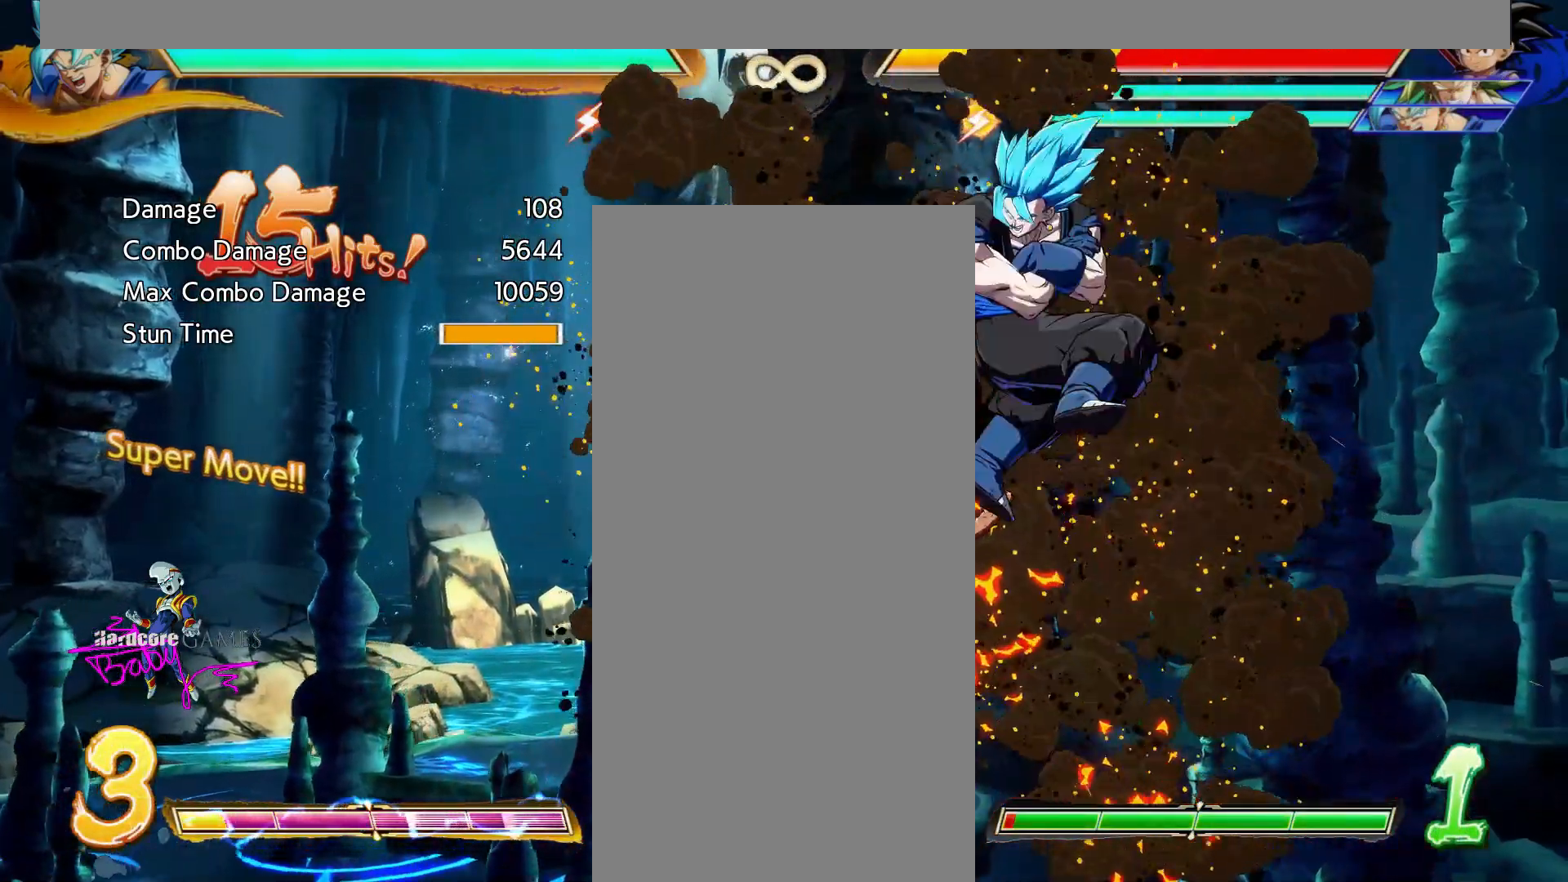
{"buttons": ["CIRCLE", "TRIANGLE"], "events": []}
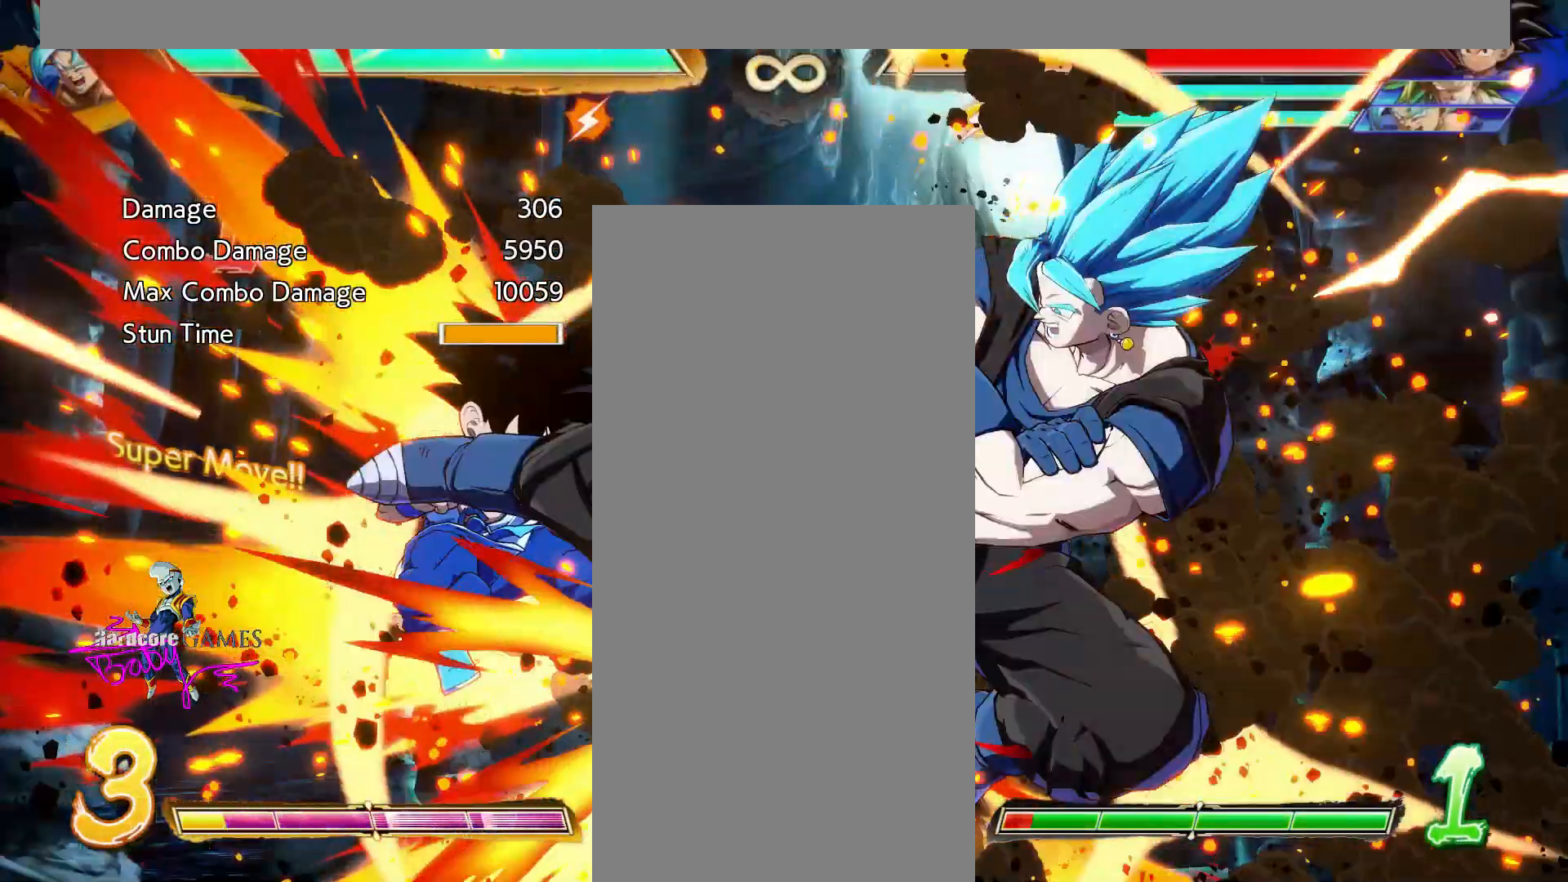
{"buttons": ["CIRCLE", "TRIANGLE"], "events": [[17, "CIRCLE", "up"], [150, "CIRCLE", "down"]]}
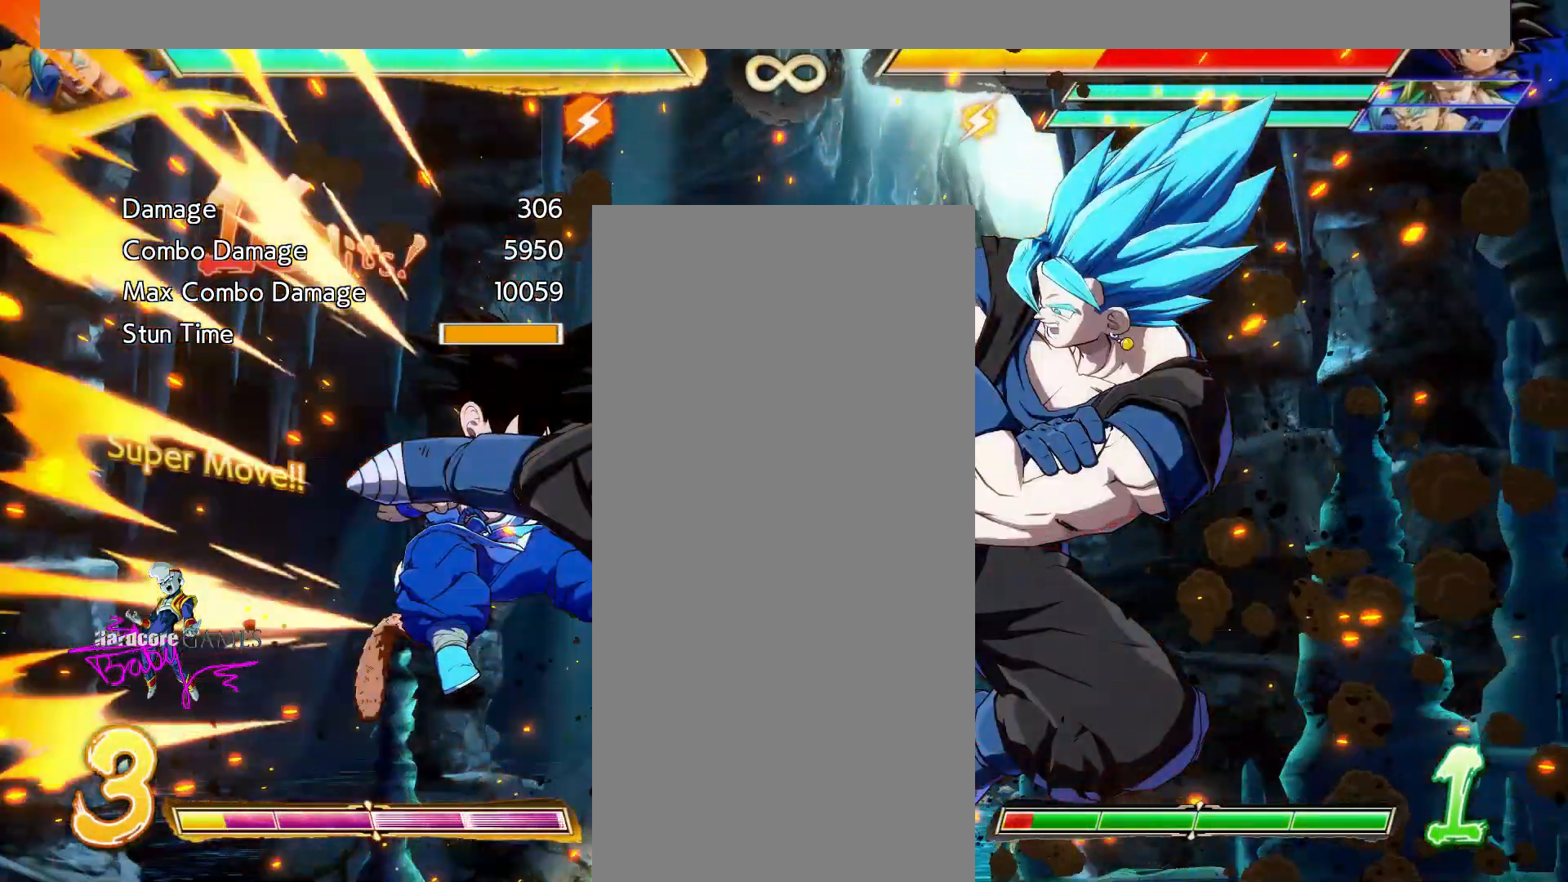
{"buttons": [], "events": [[17, "CIRCLE", "up"], [17, "TRIANGLE", "up"]]}
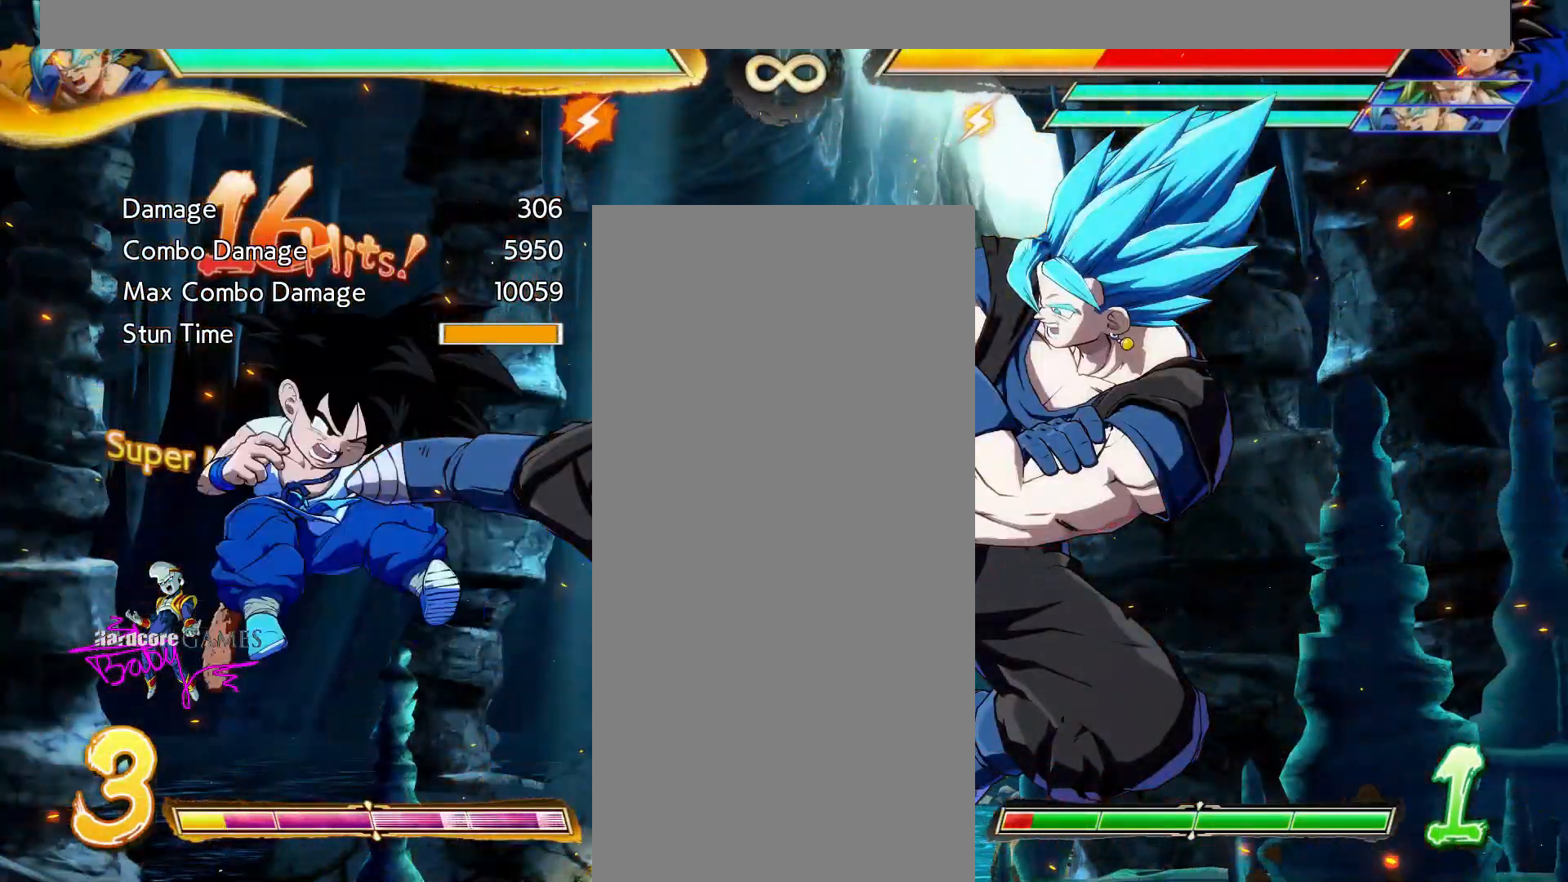
{"buttons": [], "events": []}
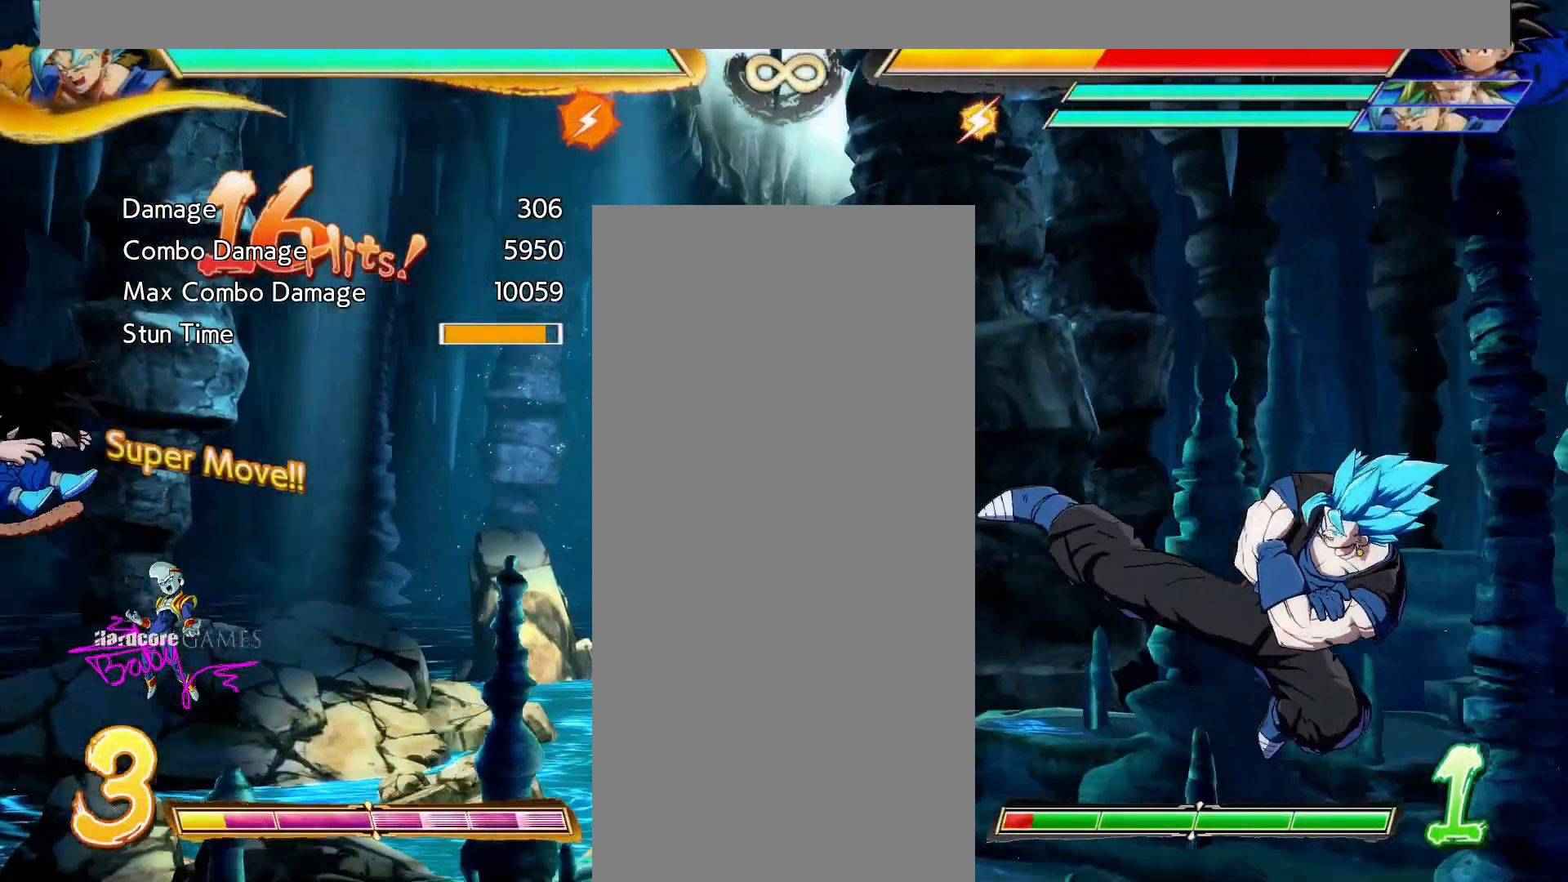
{"buttons": [], "events": []}